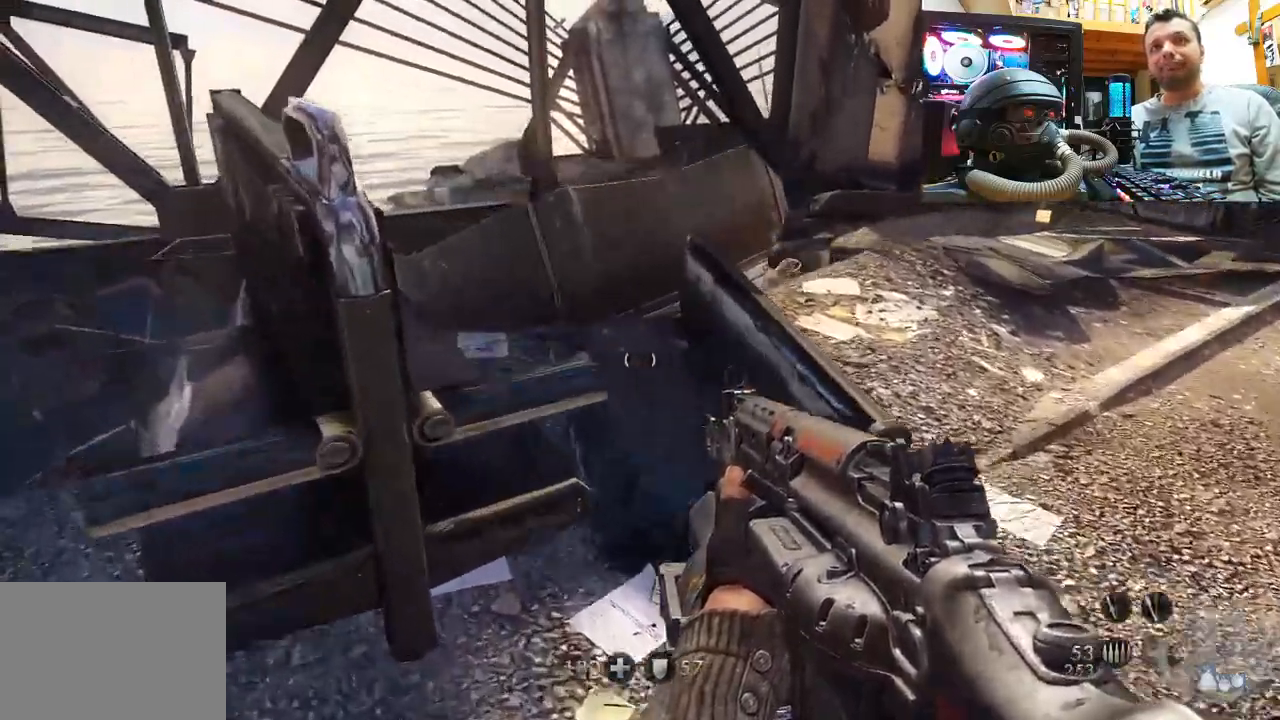
Gameplay with a controller (PlayStation layout); each line is a JSON object with the inputs held at the frame after it. "events" lists button and stick changes between this image and that frame as [ms after this image, input, new state], when the widget could be followed in between. Not read: L1 R3.
{"buttons": [], "left_stick": "down", "right_stick": "center", "events": [[33, "right_stick", "right"], [100, "left_stick", "down-left"], [233, "right_stick", "down-right"], [417, "left_stick", "down"], [467, "right_stick", "center"]]}
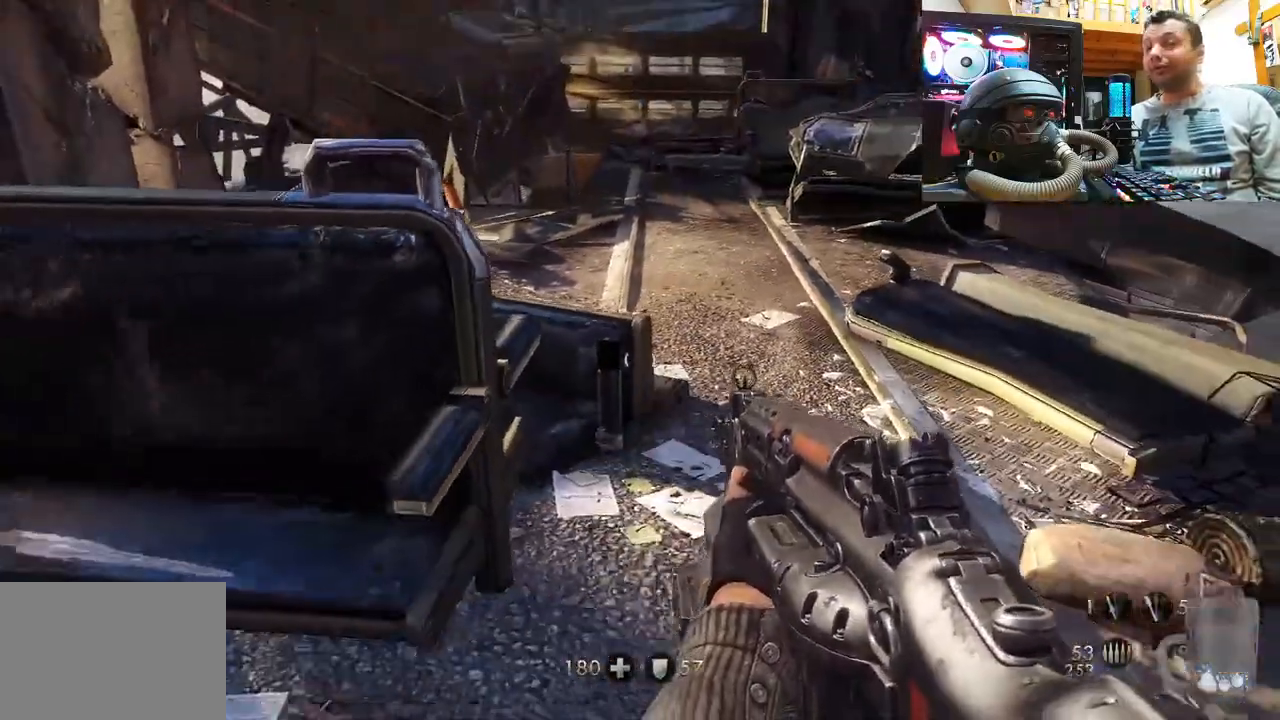
{"buttons": [], "left_stick": "center", "right_stick": "down", "events": [[33, "left_stick", "center"], [400, "right_stick", "down"]]}
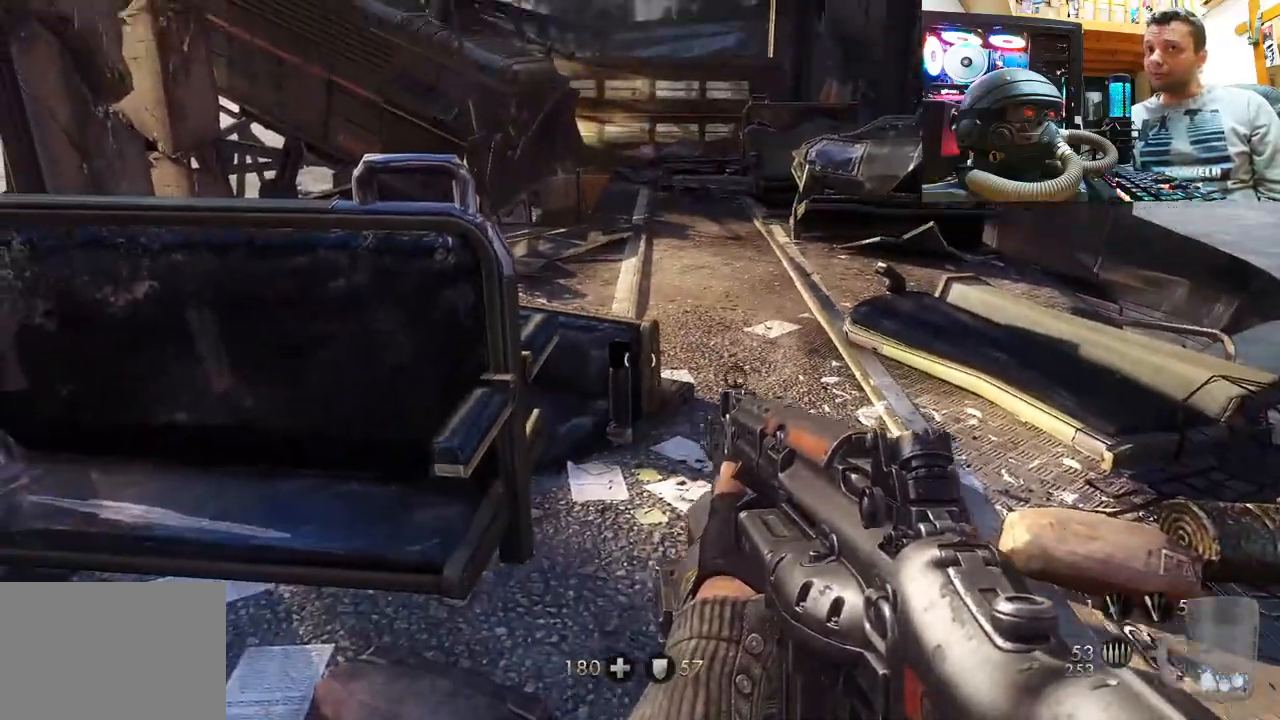
{"buttons": [], "left_stick": "right", "right_stick": "left", "events": [[117, "right_stick", "center"], [367, "left_stick", "right"], [417, "right_stick", "left"]]}
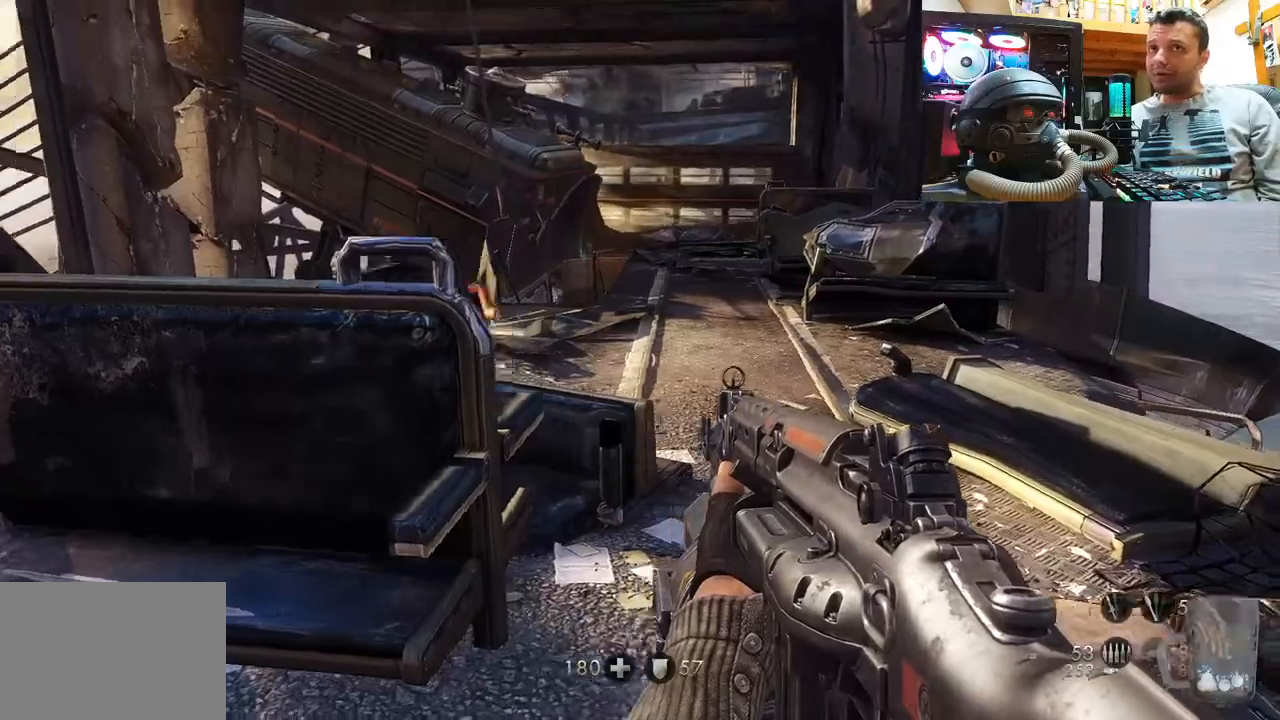
{"buttons": [], "left_stick": "center", "right_stick": "left", "events": [[150, "left_stick", "center"], [233, "right_stick", "center"], [333, "right_stick", "left"]]}
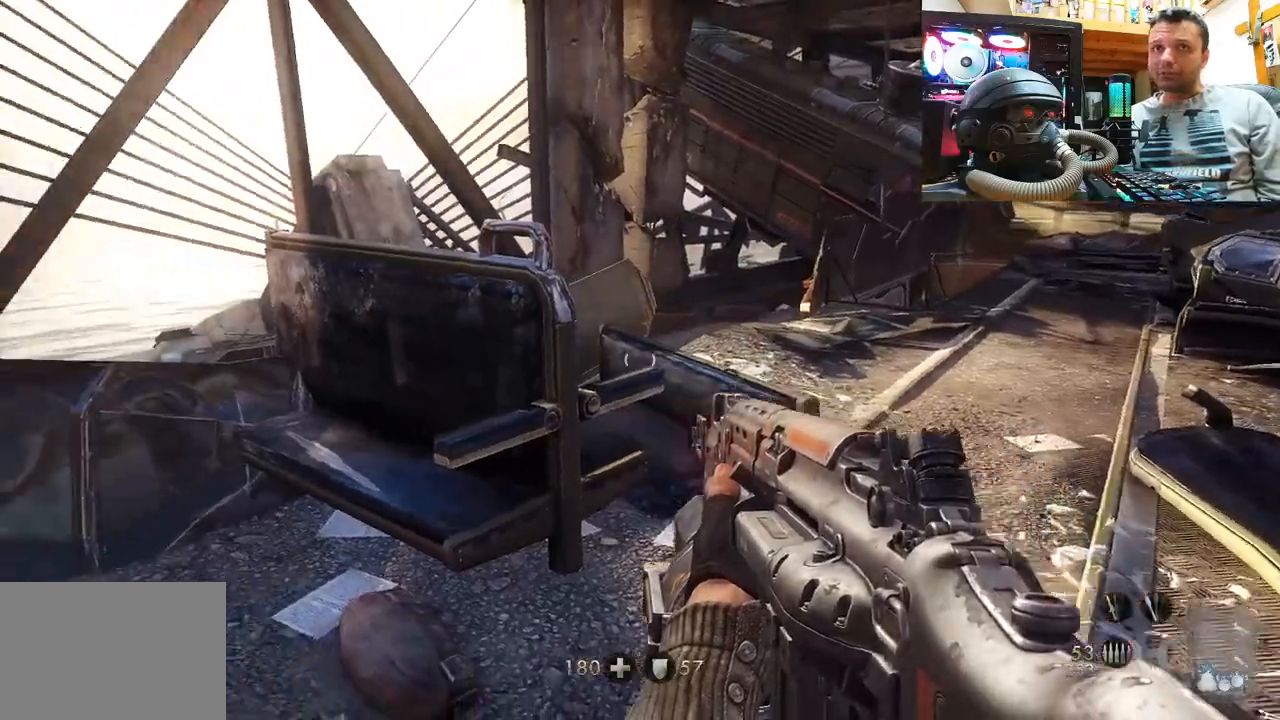
{"buttons": [], "left_stick": "up", "right_stick": "center", "events": [[50, "right_stick", "up-left"], [233, "left_stick", "up"], [317, "right_stick", "center"]]}
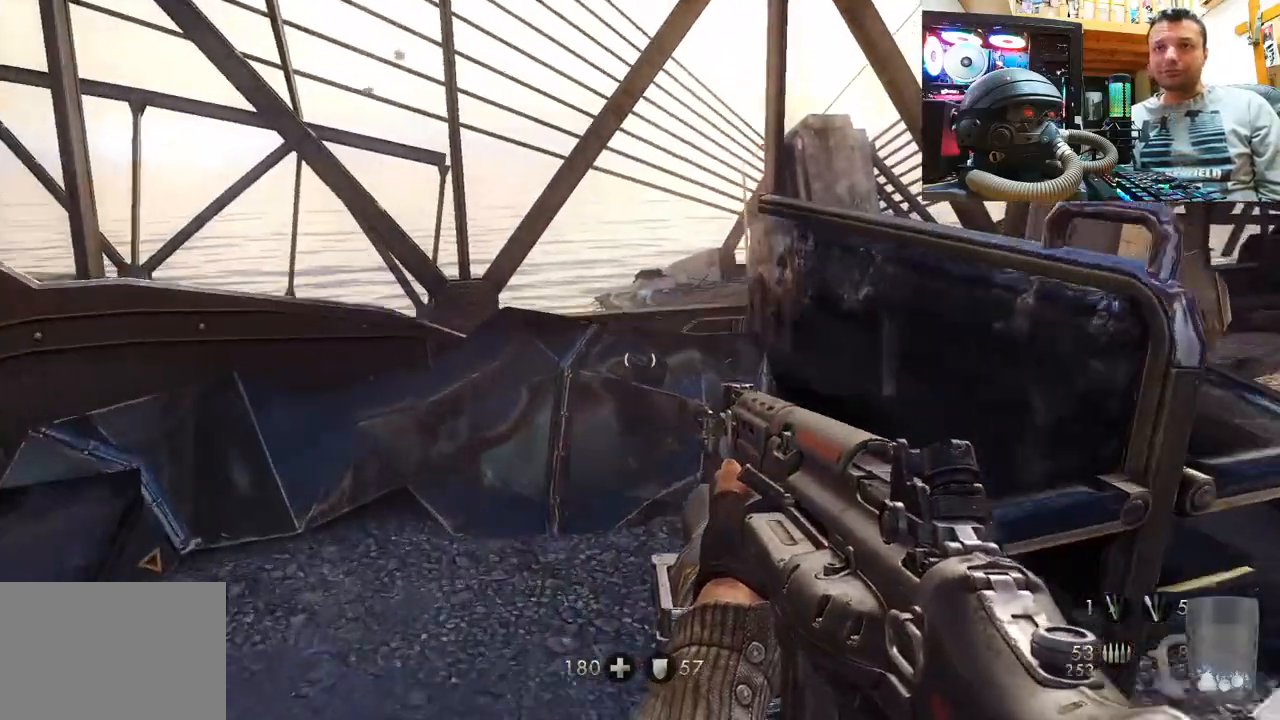
{"buttons": [], "left_stick": "down-right", "right_stick": "center", "events": [[50, "right_stick", "up"], [67, "left_stick", "down"], [250, "left_stick", "down-right"], [467, "right_stick", "center"]]}
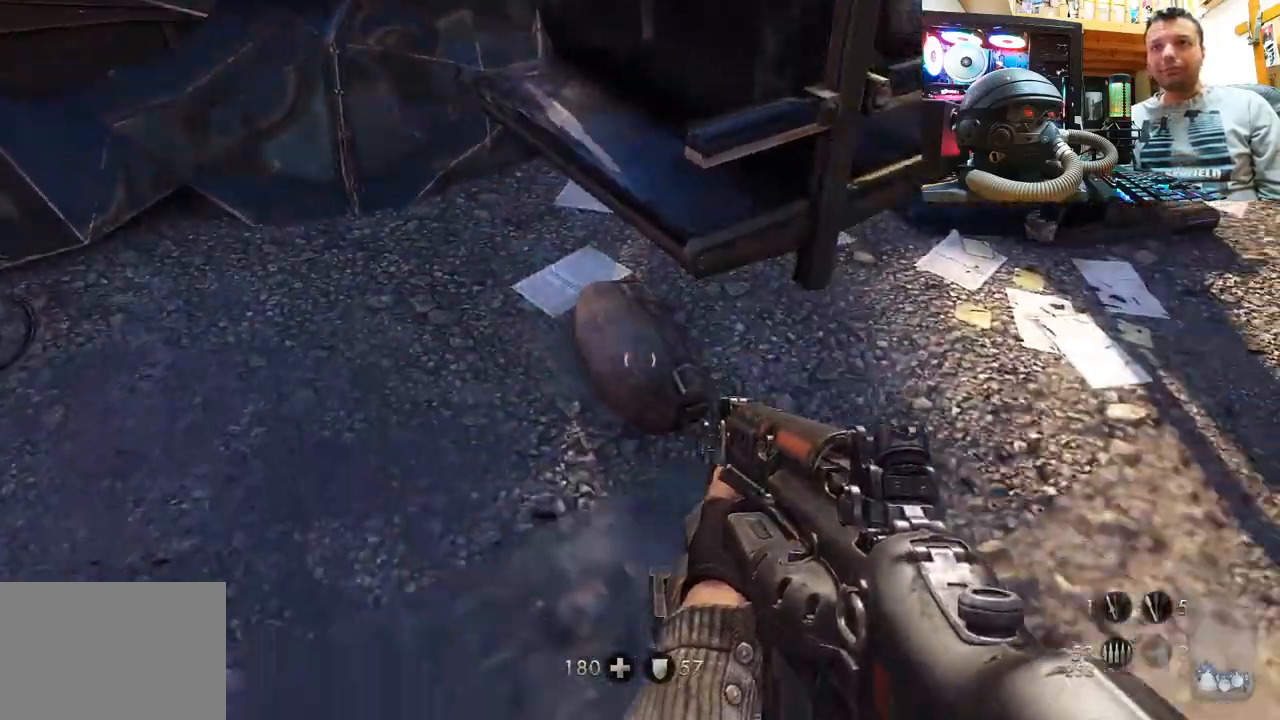
{"buttons": [], "left_stick": "up-right", "right_stick": "down-left", "events": [[33, "left_stick", "center"], [100, "SQUARE", "down"], [217, "SQUARE", "up"], [267, "left_stick", "up-right"], [450, "right_stick", "down-left"]]}
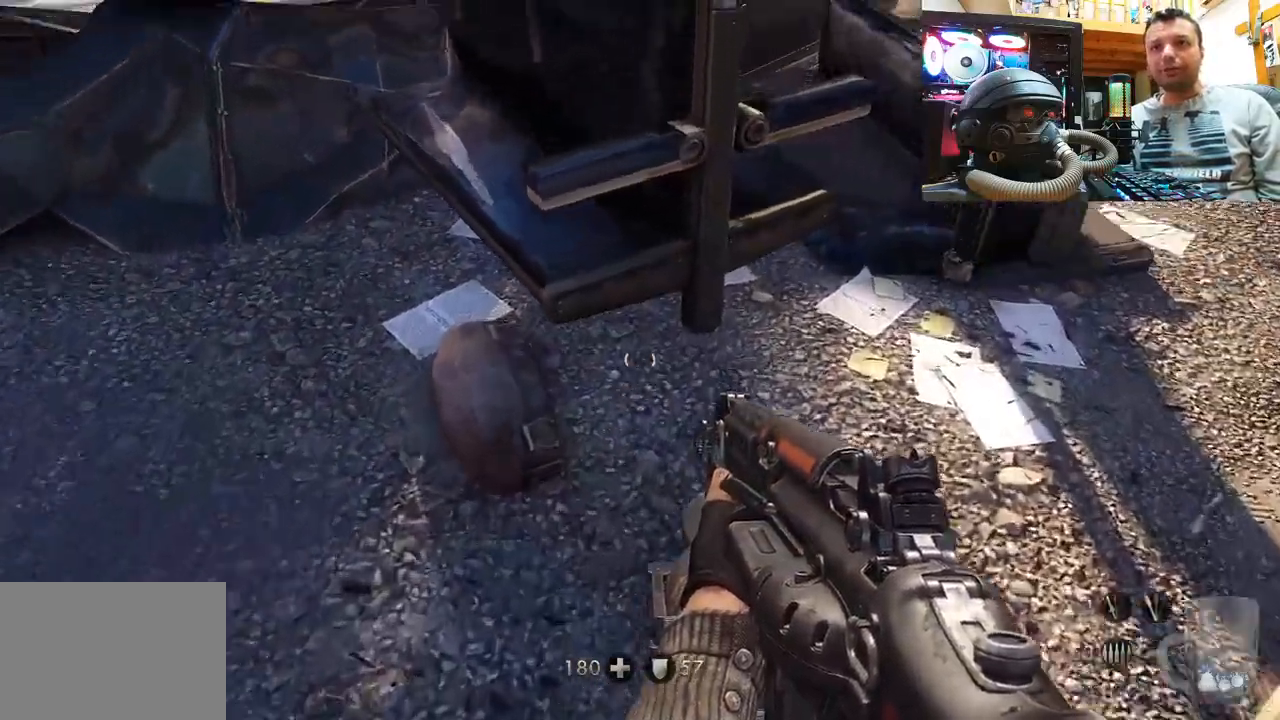
{"buttons": [], "left_stick": "up-right", "right_stick": "down-left", "events": [[67, "left_stick", "center"], [67, "right_stick", "down-right"], [233, "right_stick", "down-left"], [300, "left_stick", "up-right"]]}
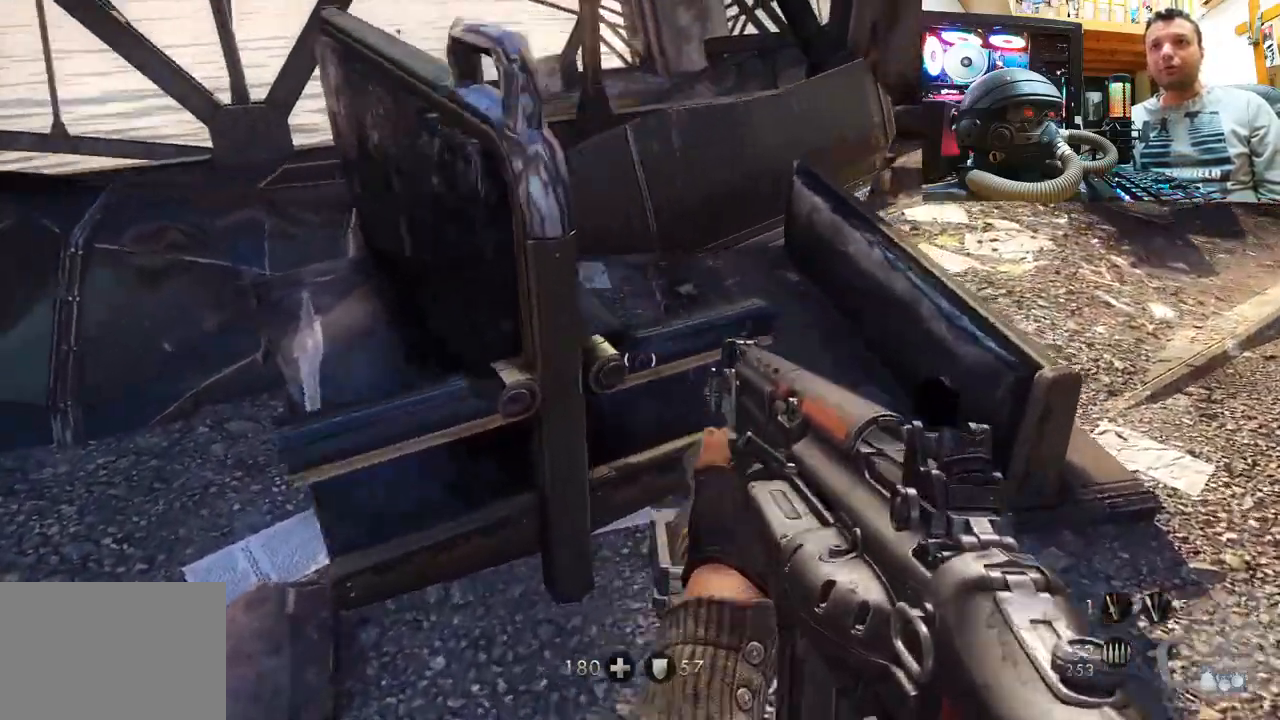
{"buttons": [], "left_stick": "up-right", "right_stick": "down-right", "events": [[17, "right_stick", "center"], [117, "left_stick", "center"], [300, "right_stick", "down-right"], [333, "left_stick", "up-right"]]}
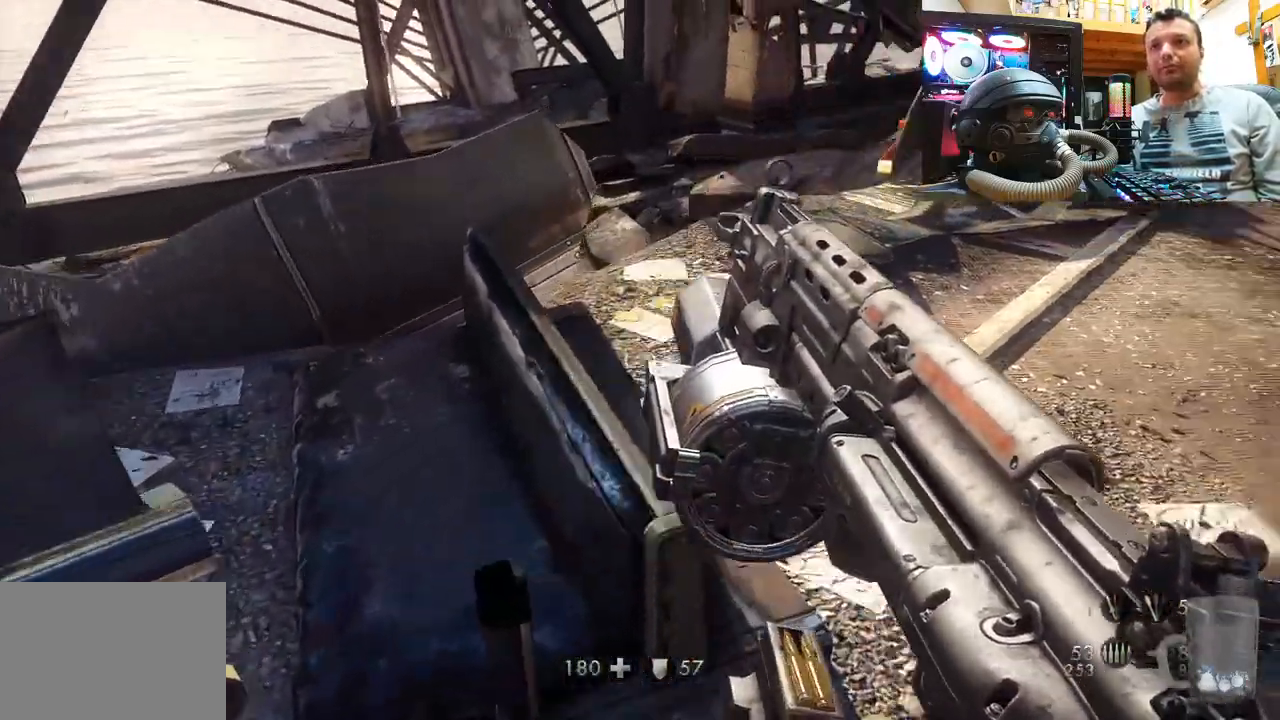
{"buttons": [], "left_stick": "center", "right_stick": "center", "events": [[83, "right_stick", "center"], [183, "left_stick", "center"], [267, "right_stick", "right"], [400, "right_stick", "center"]]}
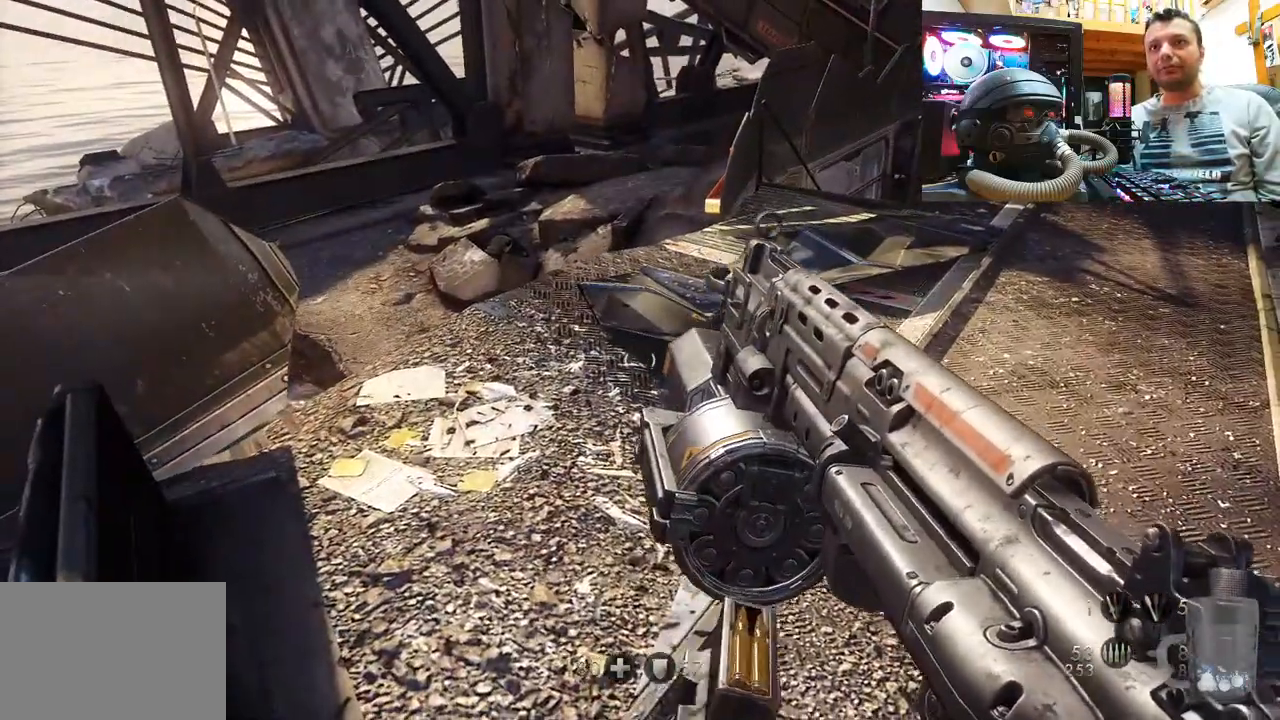
{"buttons": [], "left_stick": "up-right", "right_stick": "center", "events": [[67, "right_stick", "down-right"], [433, "left_stick", "right"], [433, "right_stick", "center"], [483, "left_stick", "up-right"]]}
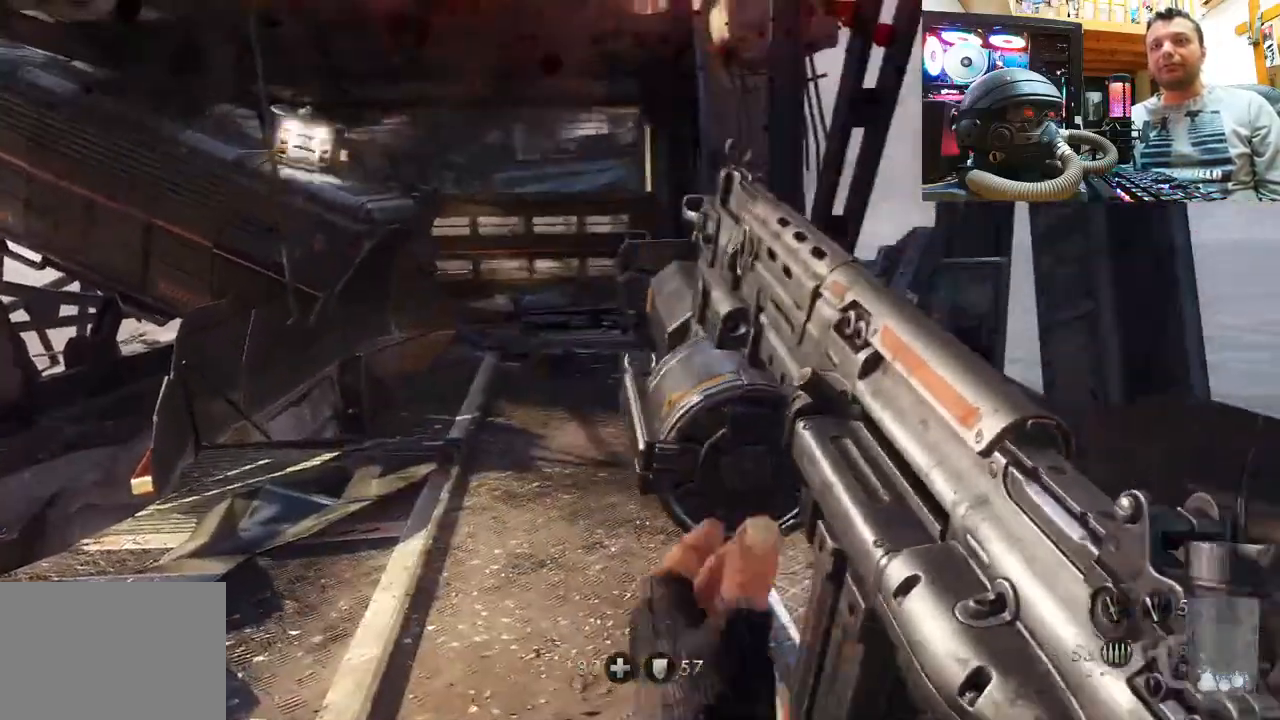
{"buttons": [], "left_stick": "down", "right_stick": "down-left", "events": [[200, "left_stick", "center"], [333, "left_stick", "down"], [400, "right_stick", "down-left"]]}
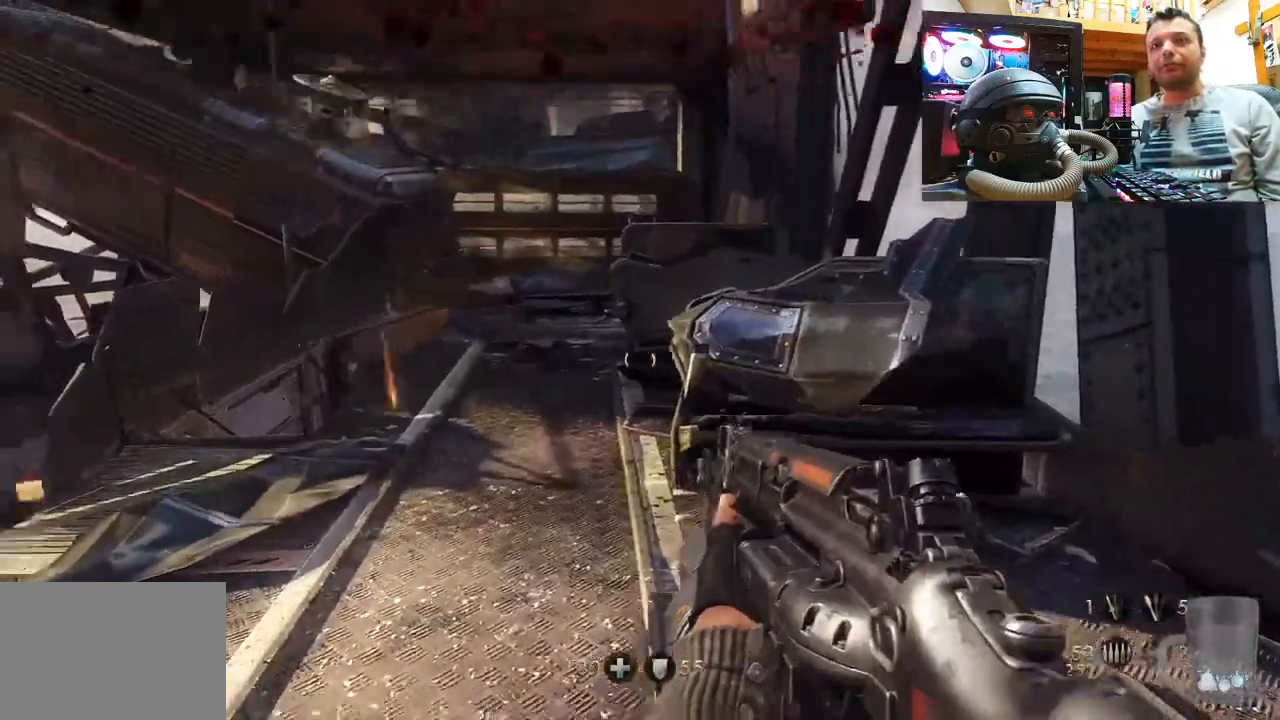
{"buttons": [], "left_stick": "center", "right_stick": "center", "events": [[267, "left_stick", "center"], [283, "right_stick", "center"]]}
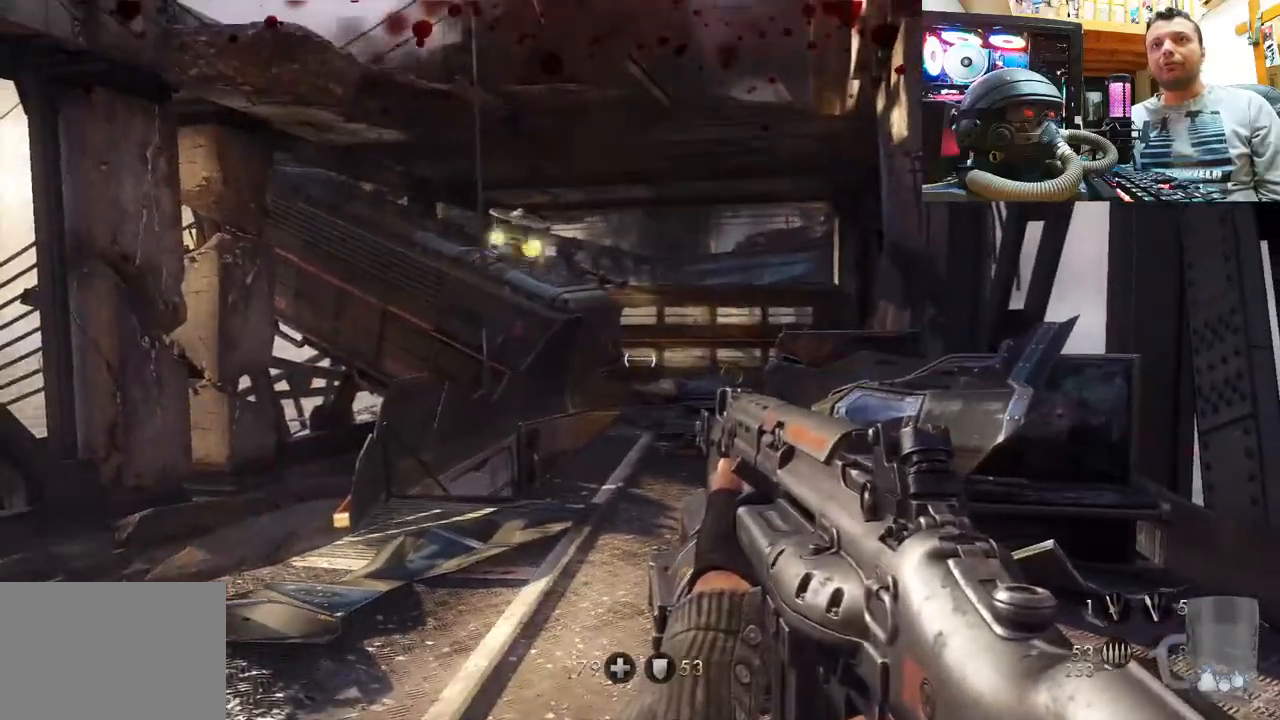
{"buttons": [], "left_stick": "center", "right_stick": "center", "events": [[300, "DPAD_RIGHT", "down"], [367, "DPAD_RIGHT", "up"]]}
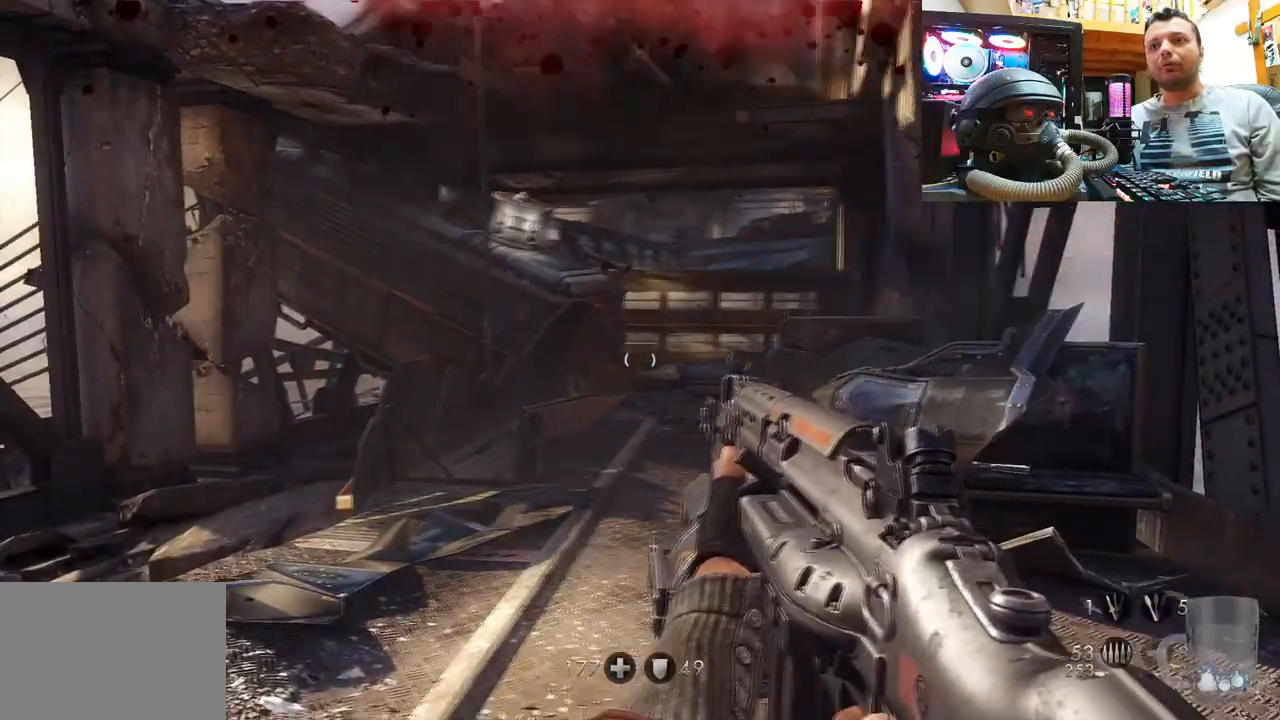
{"buttons": [], "left_stick": "up", "right_stick": "center", "events": [[67, "left_stick", "up"], [83, "right_stick", "down-left"], [333, "right_stick", "center"]]}
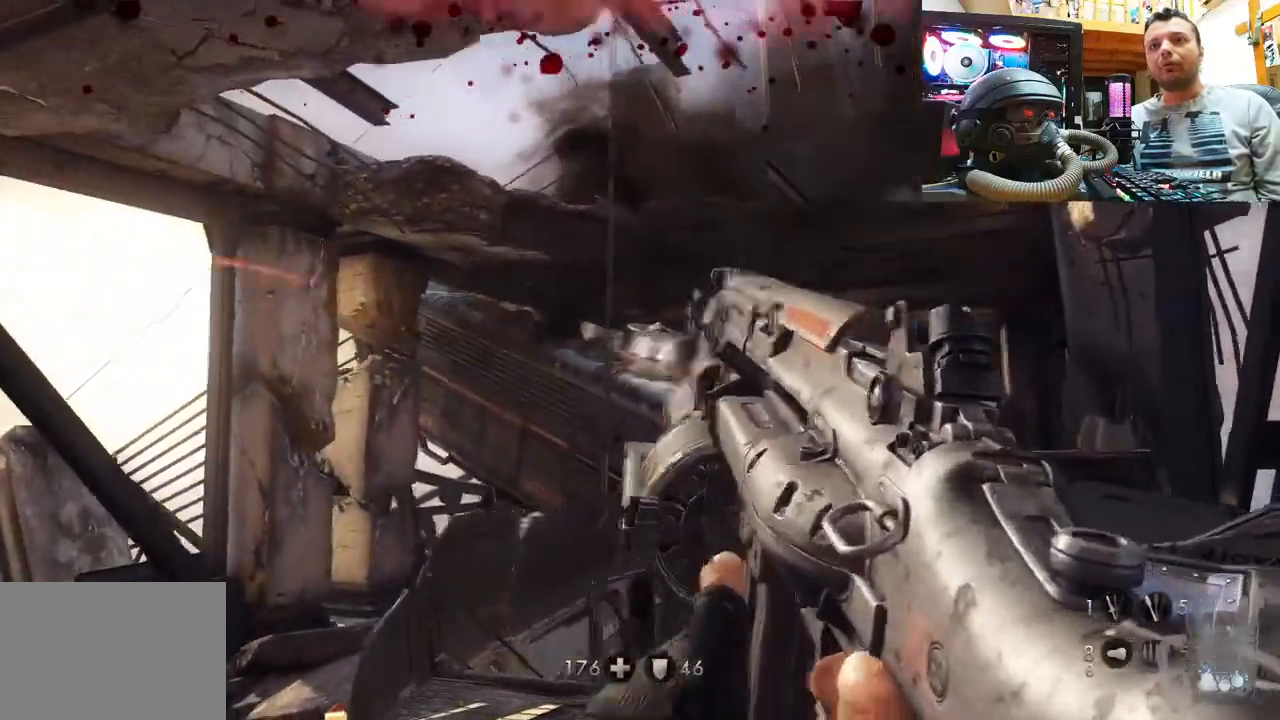
{"buttons": [], "left_stick": "center", "right_stick": "center", "events": [[83, "left_stick", "center"], [383, "left_stick", "up-right"], [383, "right_stick", "down"], [483, "right_stick", "center"], [500, "left_stick", "center"]]}
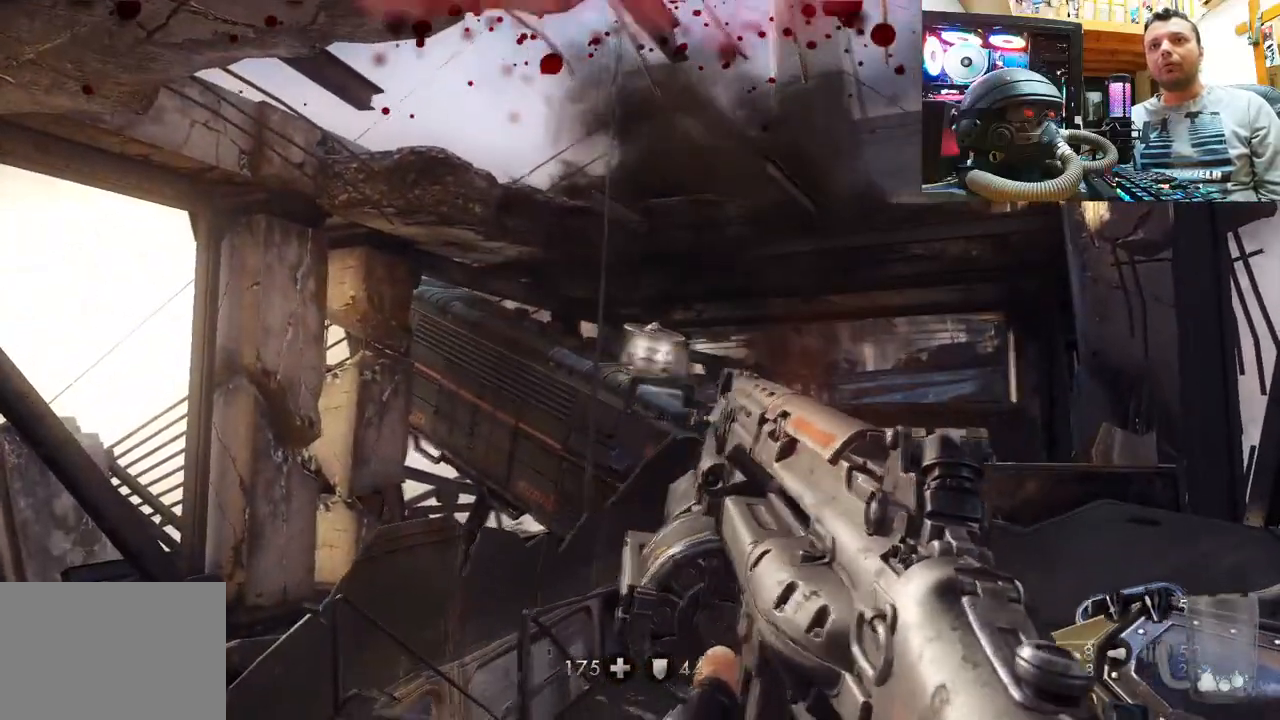
{"buttons": [], "left_stick": "center", "right_stick": "center", "events": [[50, "R2", "down"], [283, "R2", "up"]]}
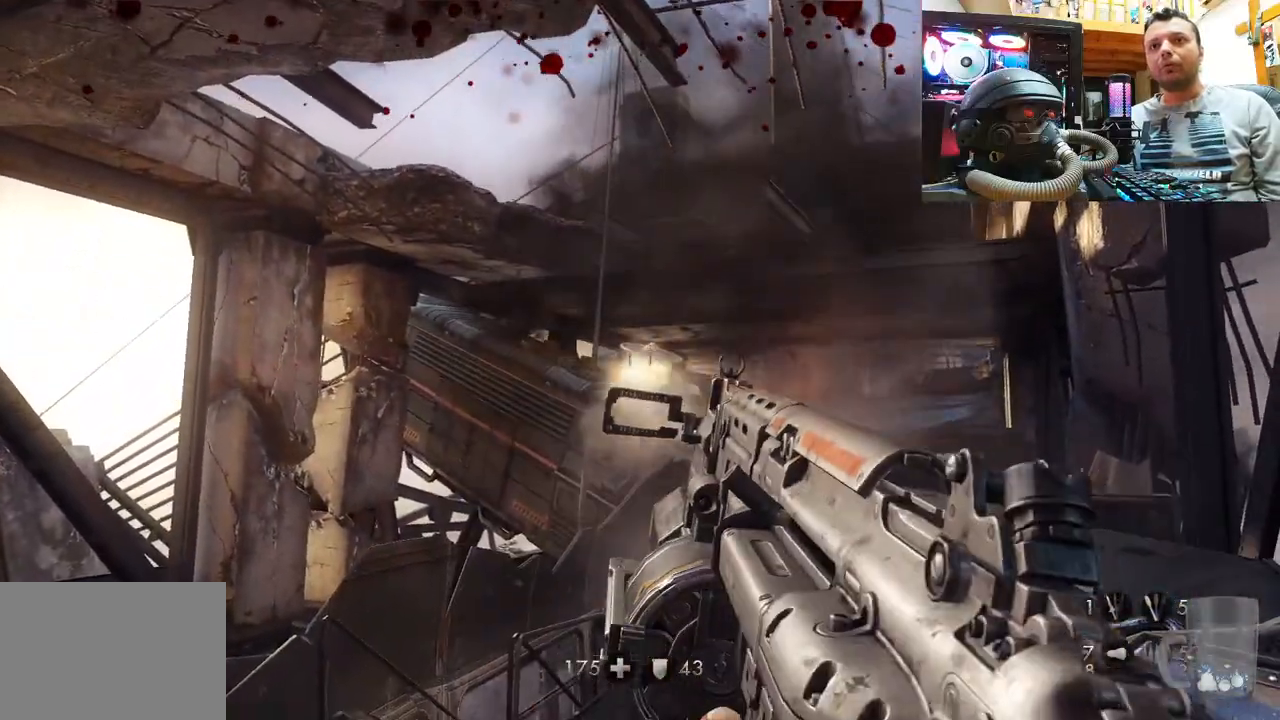
{"buttons": [], "left_stick": "center", "right_stick": "up", "events": [[500, "right_stick", "up"]]}
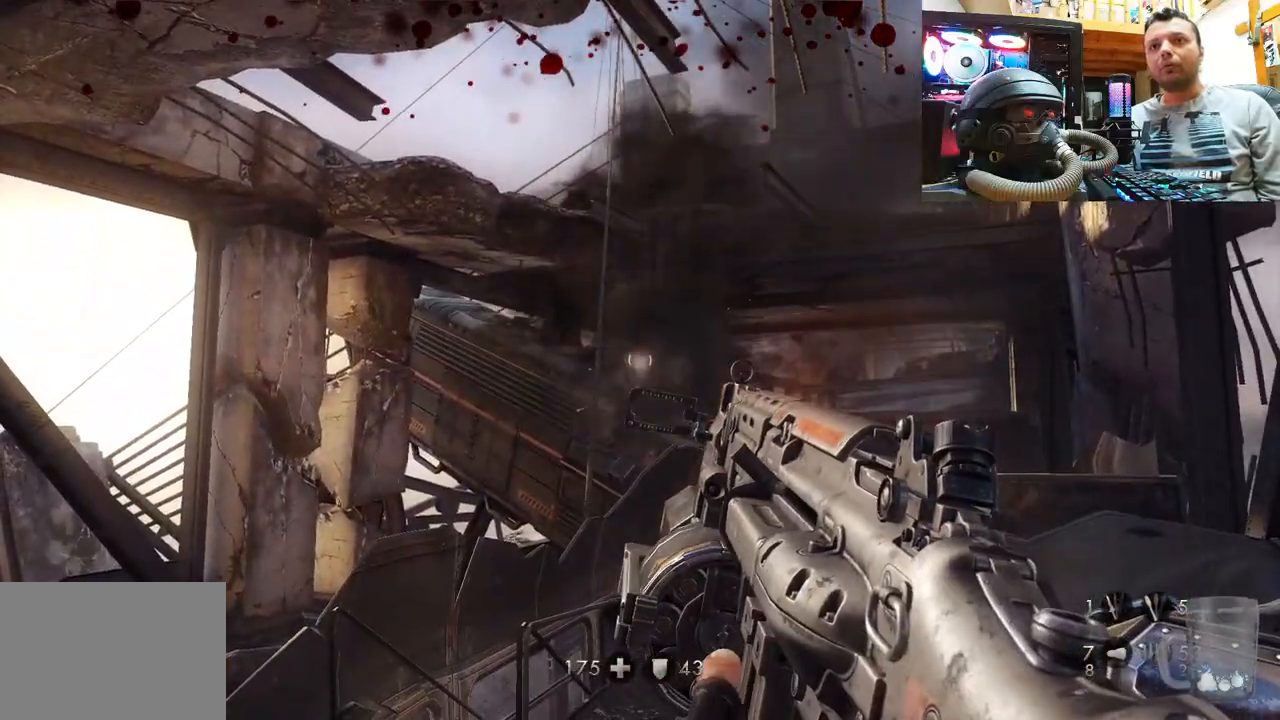
{"buttons": [], "left_stick": "center", "right_stick": "center", "events": [[67, "right_stick", "up-left"], [383, "right_stick", "center"]]}
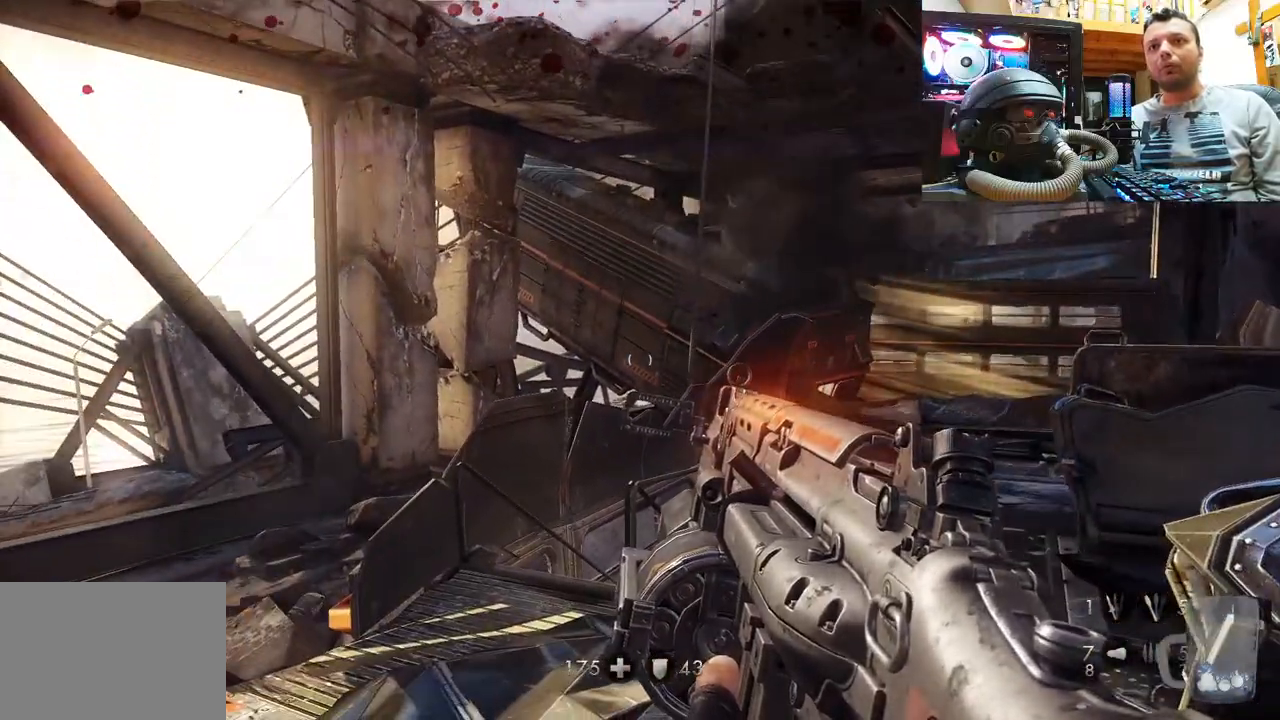
{"buttons": [], "left_stick": "center", "right_stick": "center", "events": [[67, "right_stick", "left"], [250, "right_stick", "center"], [333, "SQUARE", "down"], [450, "SQUARE", "up"]]}
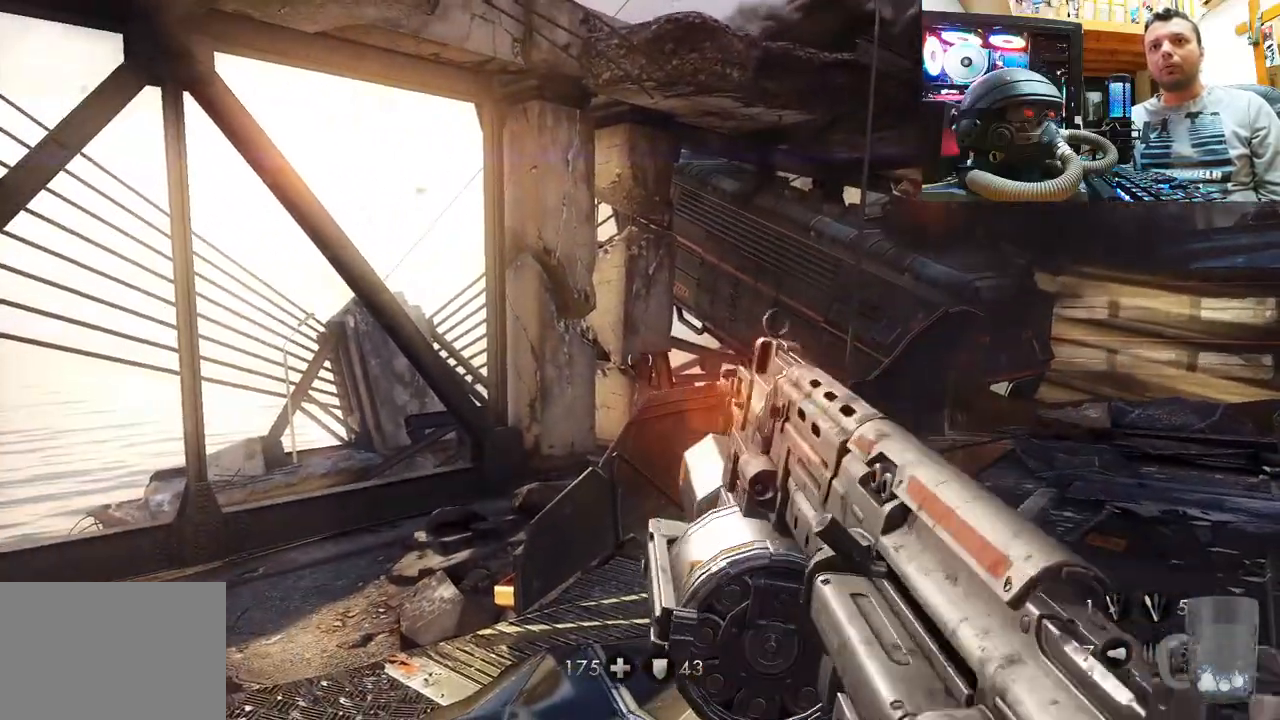
{"buttons": [], "left_stick": "center", "right_stick": "up-left", "events": [[117, "right_stick", "up-left"]]}
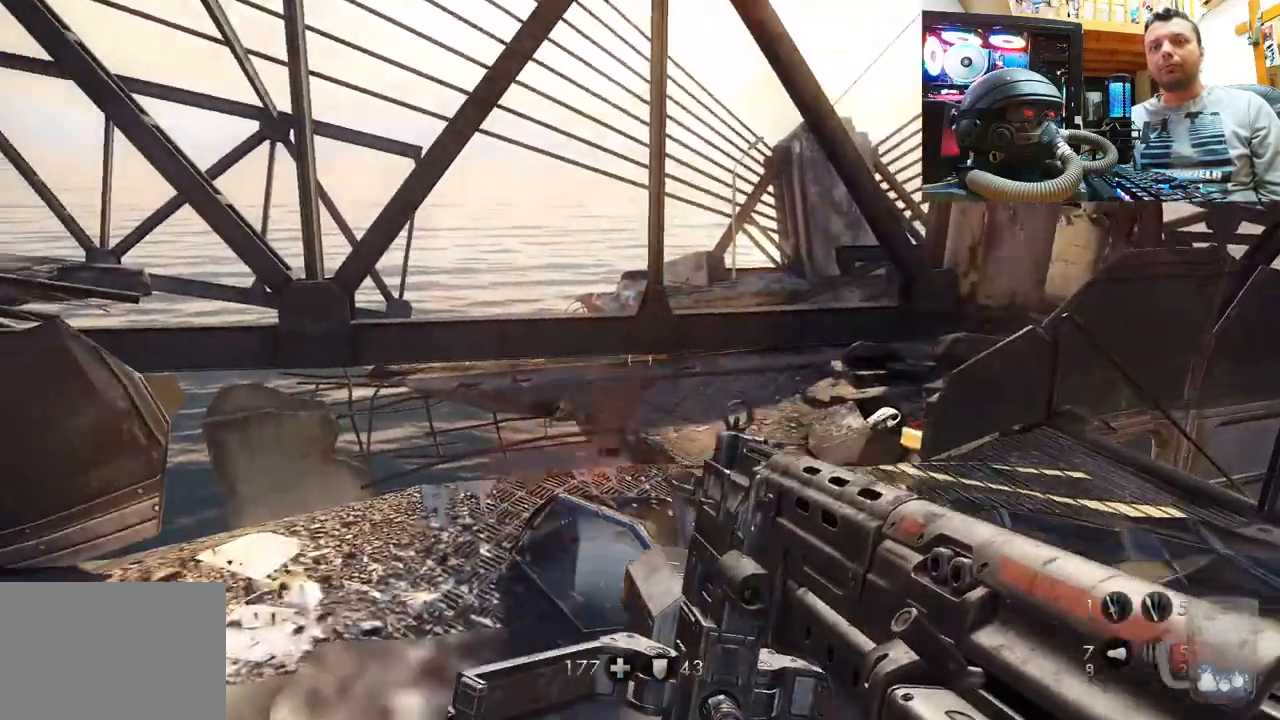
{"buttons": [], "left_stick": "center", "right_stick": "up-left", "events": [[50, "left_stick", "up"], [250, "right_stick", "center"], [300, "right_stick", "left"], [383, "left_stick", "center"], [383, "right_stick", "up-left"]]}
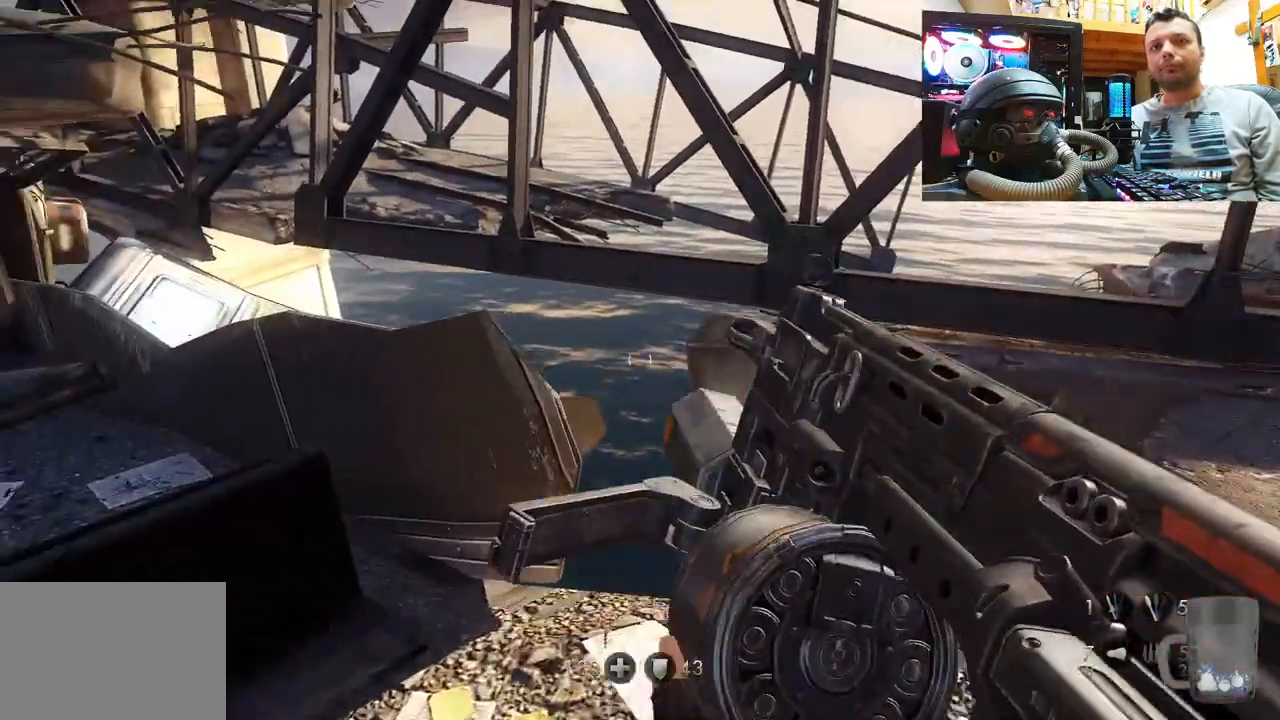
{"buttons": [], "left_stick": "up-left", "right_stick": "up-right", "events": [[200, "left_stick", "up-left"], [267, "right_stick", "center"], [383, "right_stick", "up-right"]]}
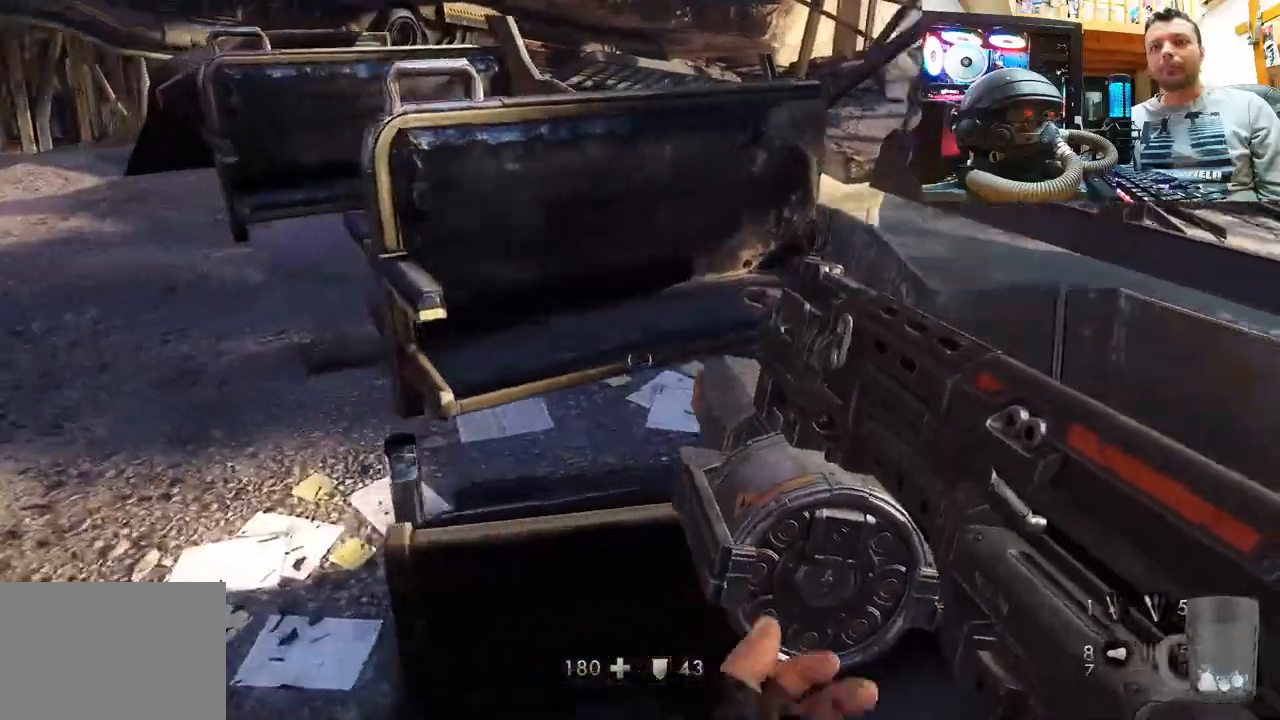
{"buttons": [], "left_stick": "up-left", "right_stick": "center", "events": [[117, "right_stick", "center"]]}
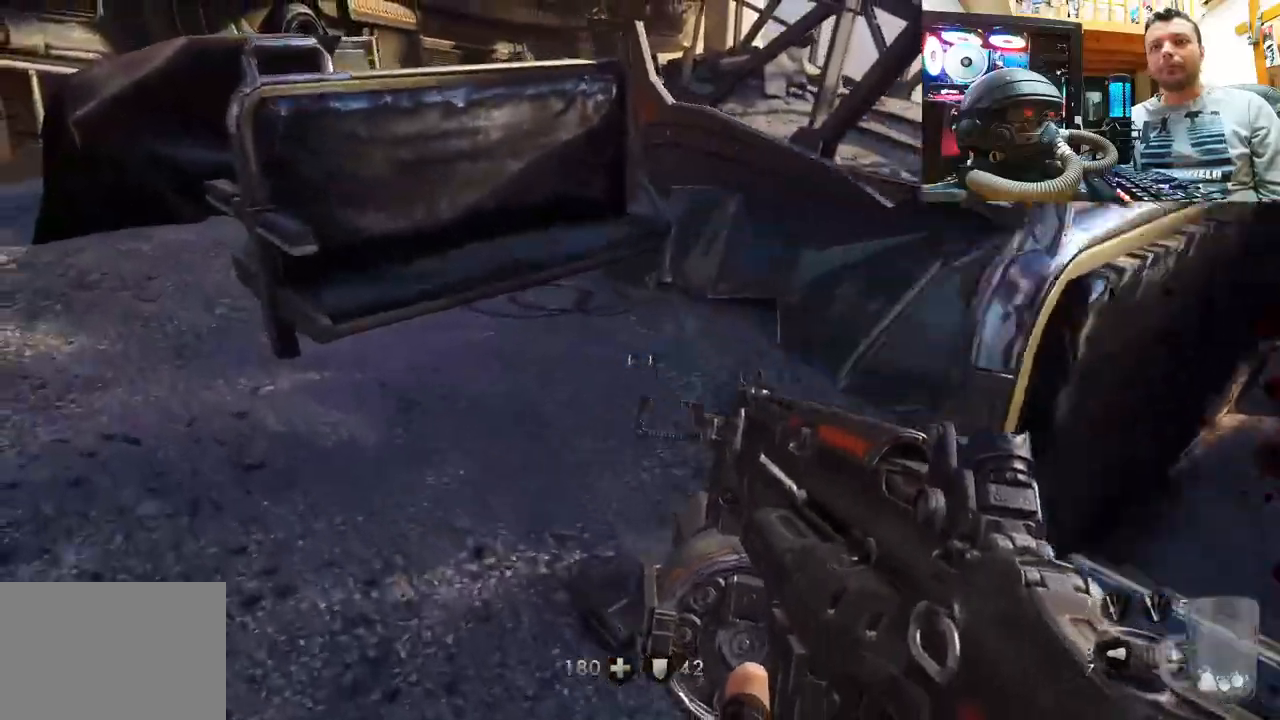
{"buttons": [], "left_stick": "up", "right_stick": "center", "events": [[67, "right_stick", "right"], [183, "right_stick", "center"], [233, "right_stick", "up-left"], [283, "right_stick", "left"], [350, "left_stick", "center"], [500, "left_stick", "up"], [500, "right_stick", "center"]]}
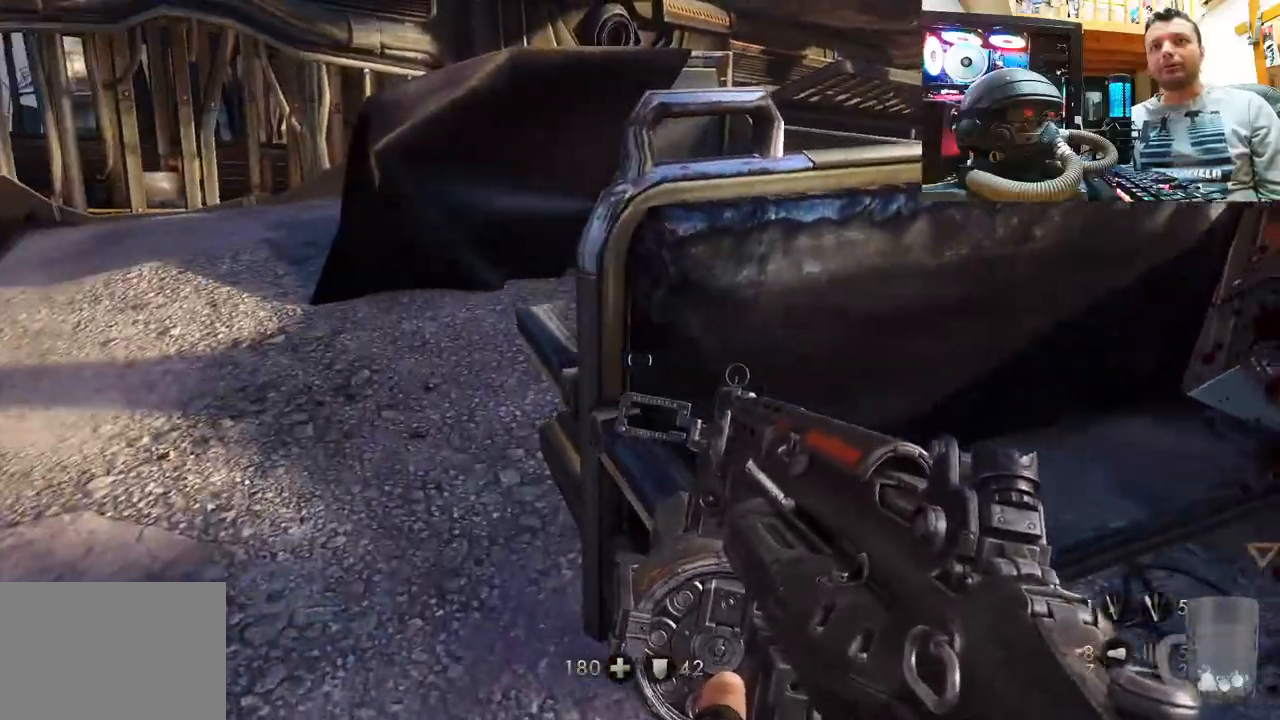
{"buttons": [], "left_stick": "up", "right_stick": "center", "events": [[17, "left_stick", "up-left"], [183, "right_stick", "left"], [433, "right_stick", "center"], [450, "left_stick", "up"]]}
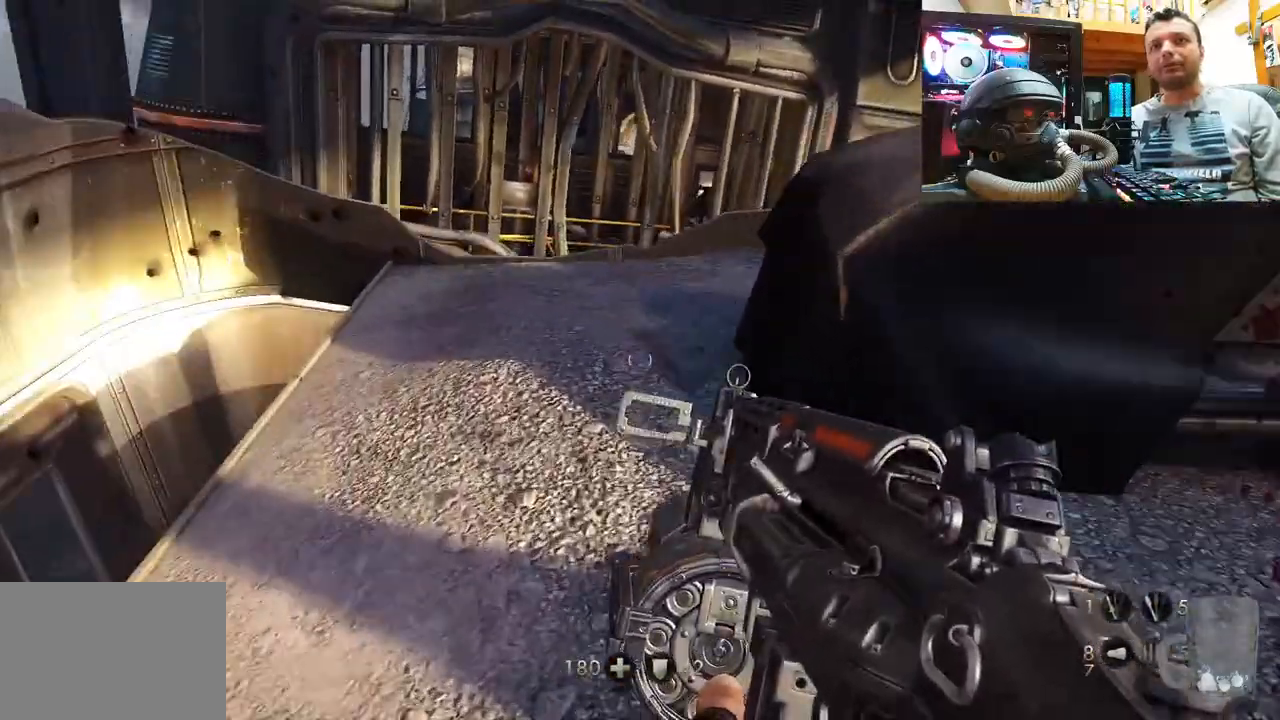
{"buttons": [], "left_stick": "up", "right_stick": "up", "events": [[267, "right_stick", "right"], [467, "right_stick", "up"]]}